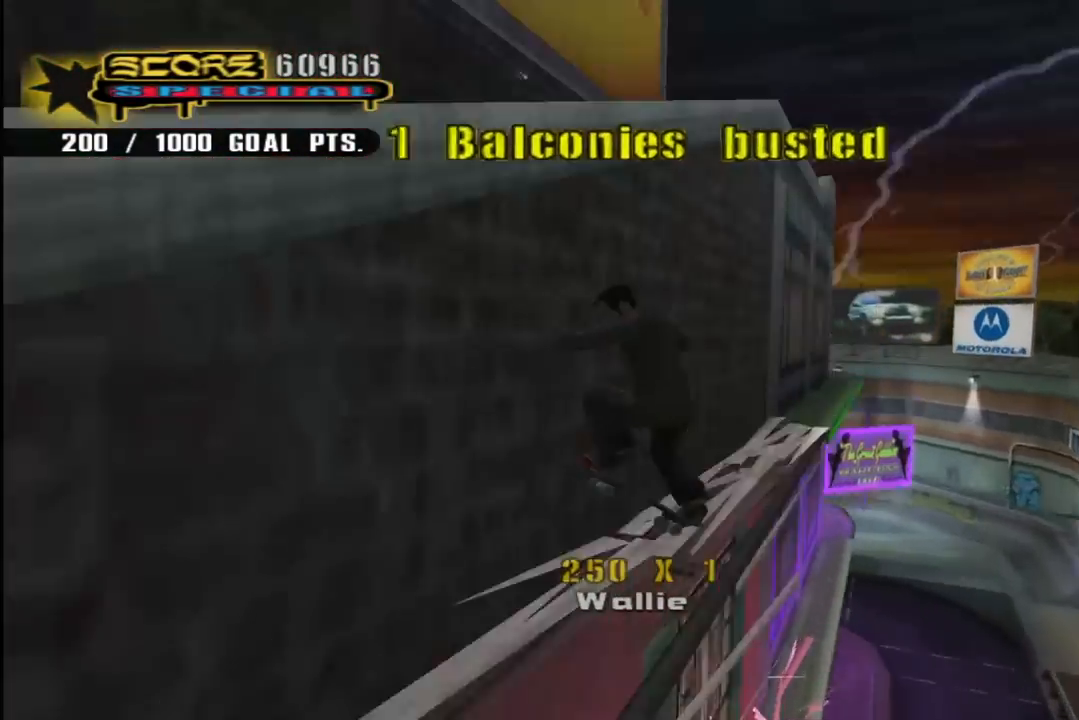
Gameplay with a controller (PlayStation layout); each line is a JSON object with the inputs held at the frame after it. "events" lists button and stick changes between this image and that frame as [ms after this image, input, new state], when the widget could be followed in between. Not read: L1.
{"buttons": ["R1", "DPAD_LEFT"], "left_stick": "center", "right_stick": "center", "events": [[167, "R1", "up"], [317, "CROSS", "up"], [367, "R1", "down"], [467, "DPAD_DOWN", "up"]]}
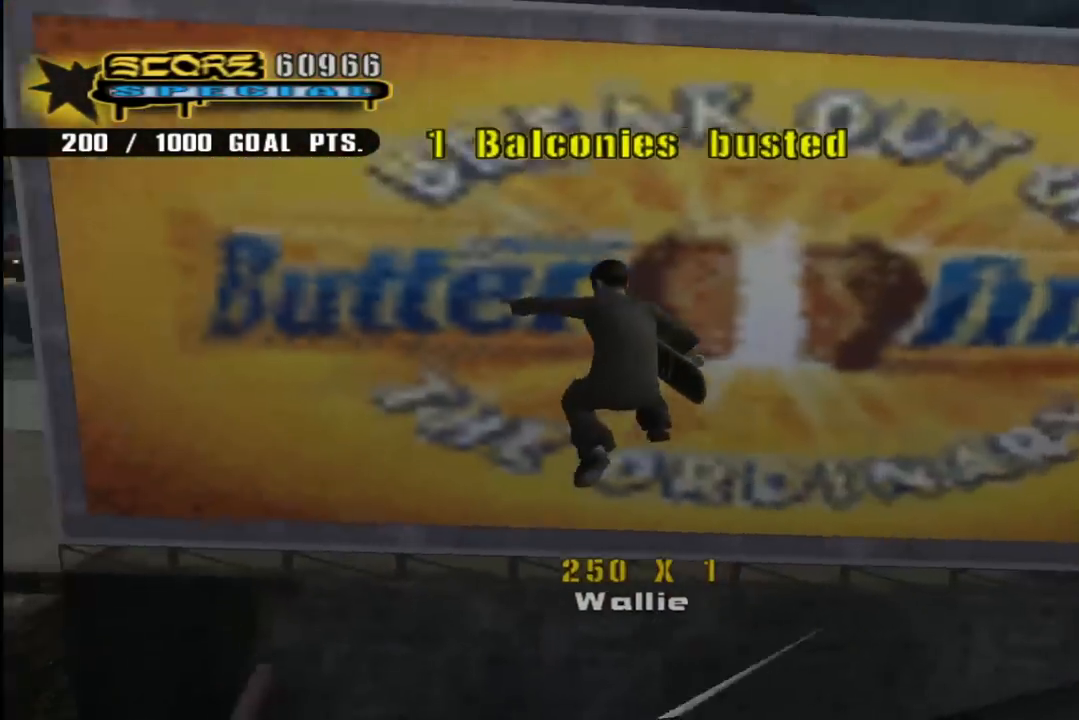
{"buttons": ["TRIANGLE"], "left_stick": "center", "right_stick": "center", "events": [[17, "R1", "up"], [50, "DPAD_LEFT", "up"], [333, "TRIANGLE", "down"]]}
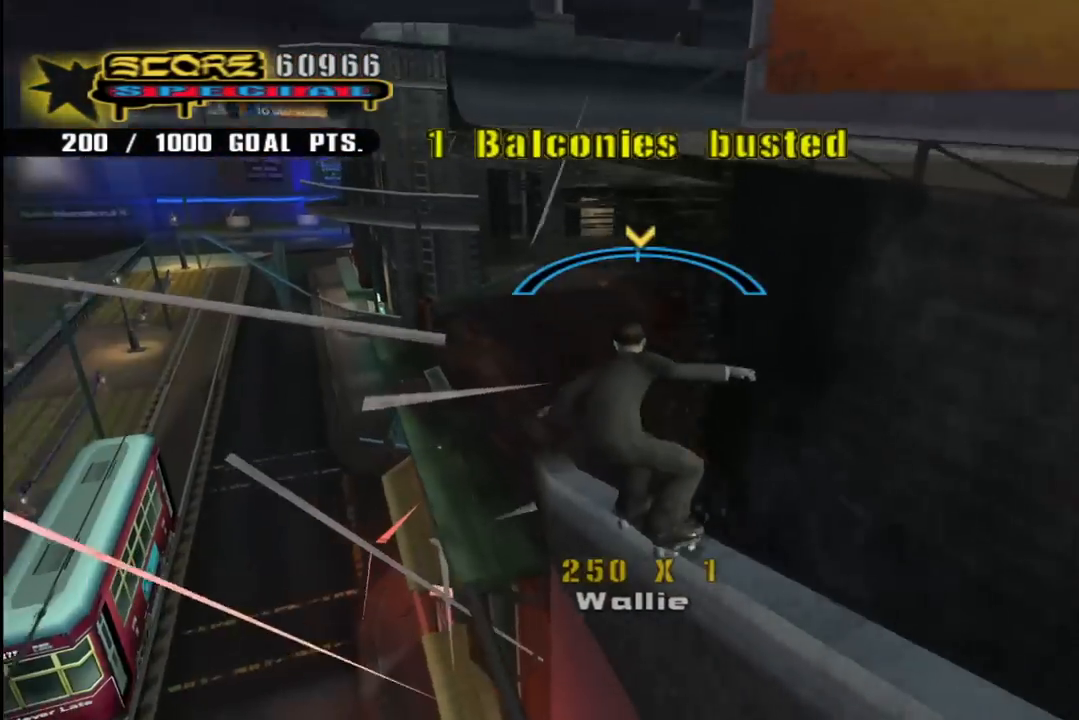
{"buttons": ["CROSS", "DPAD_RIGHT"], "left_stick": "center", "right_stick": "center", "events": [[100, "DPAD_RIGHT", "down"], [117, "DPAD_DOWN", "down"], [117, "TRIANGLE", "up"], [133, "CROSS", "down"], [150, "CROSS", "up"], [217, "R1", "down"], [233, "CROSS", "down"], [350, "R1", "up"], [433, "DPAD_DOWN", "up"]]}
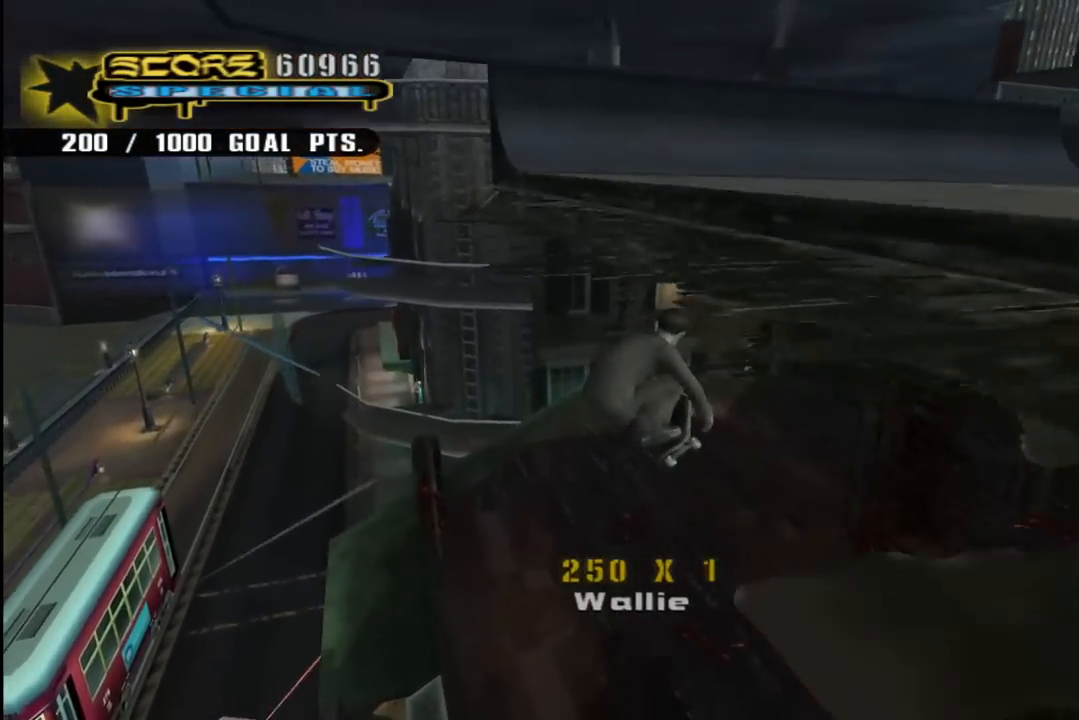
{"buttons": [], "left_stick": "center", "right_stick": "center", "events": [[83, "DPAD_RIGHT", "up"], [200, "DPAD_RIGHT", "down"], [283, "CROSS", "up"], [333, "DPAD_RIGHT", "up"], [367, "R1", "down"], [467, "R1", "up"]]}
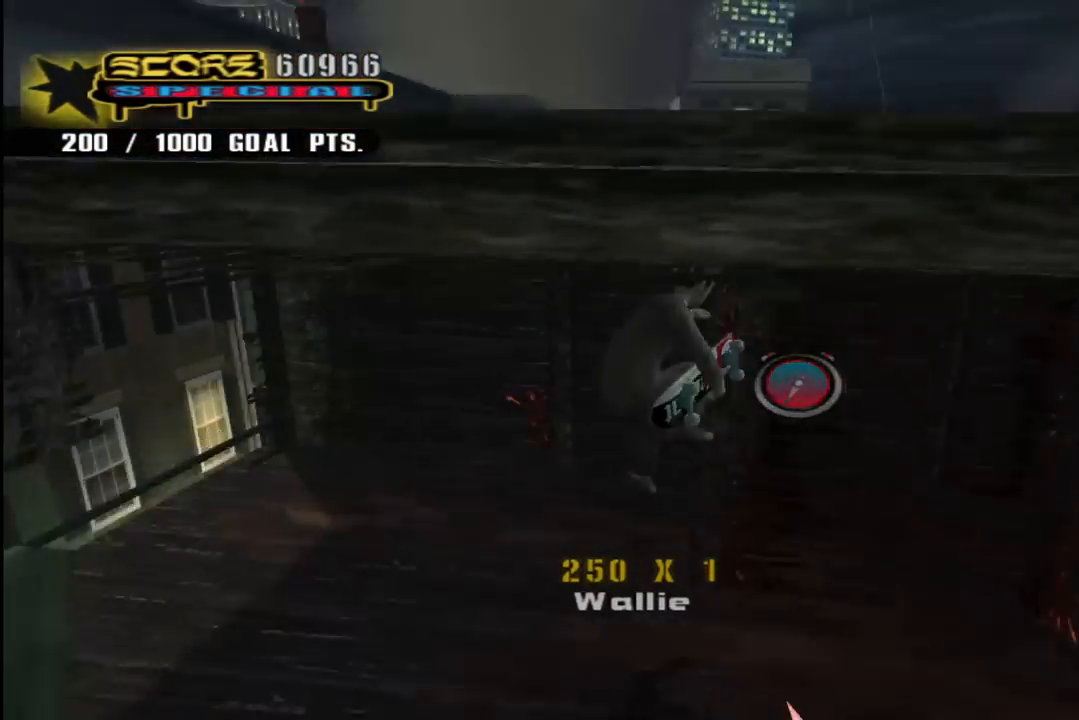
{"buttons": [], "left_stick": "center", "right_stick": "center", "events": [[67, "right_stick", "down-left"], [150, "R1", "down"], [267, "DPAD_DOWN", "down"], [267, "DPAD_RIGHT", "down"], [267, "R1", "up"], [333, "right_stick", "center"], [483, "DPAD_DOWN", "up"], [500, "DPAD_RIGHT", "up"]]}
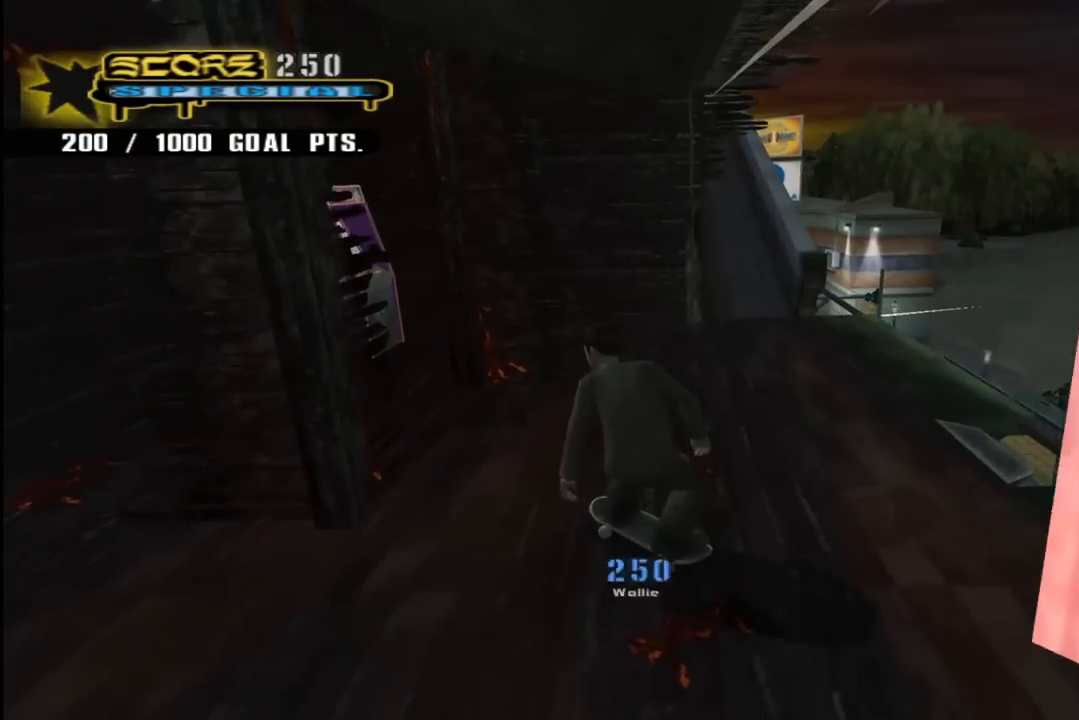
{"buttons": [], "left_stick": "center", "right_stick": "center", "events": [[217, "DPAD_RIGHT", "down"], [300, "DPAD_DOWN", "down"], [350, "DPAD_DOWN", "up"], [417, "DPAD_RIGHT", "up"]]}
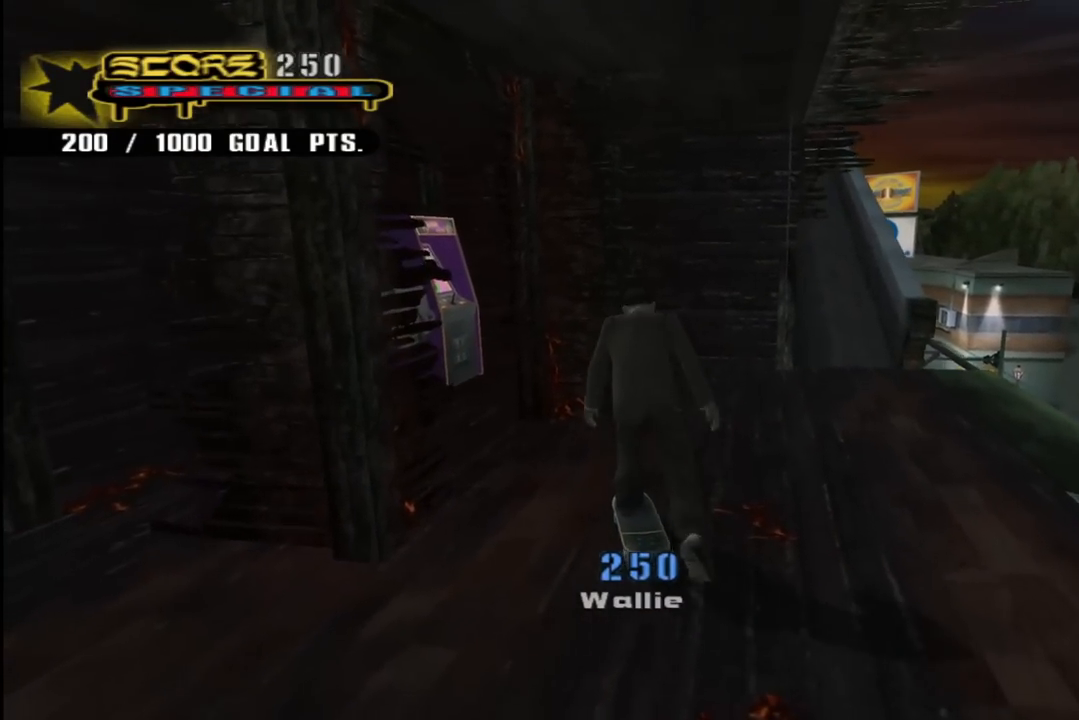
{"buttons": ["CIRCLE"], "left_stick": "center", "right_stick": "center", "events": [[67, "DPAD_LEFT", "down"], [67, "DPAD_UP", "down"], [333, "DPAD_UP", "up"], [350, "DPAD_LEFT", "up"], [483, "CIRCLE", "down"]]}
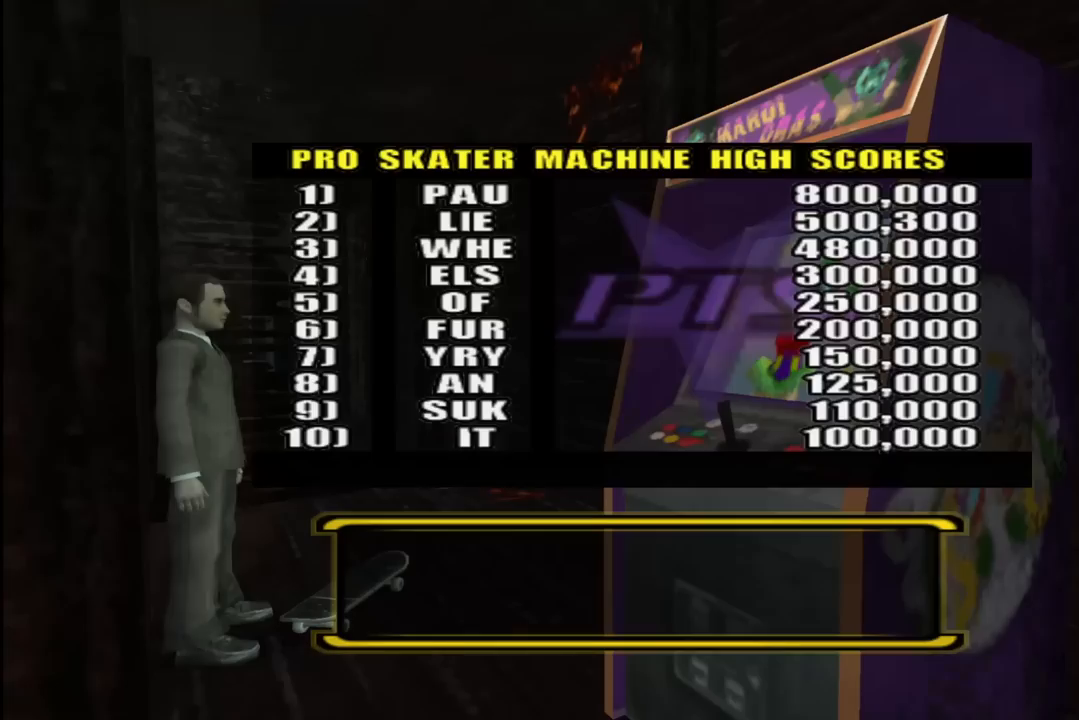
{"buttons": [], "left_stick": "center", "right_stick": "center", "events": [[117, "CIRCLE", "up"]]}
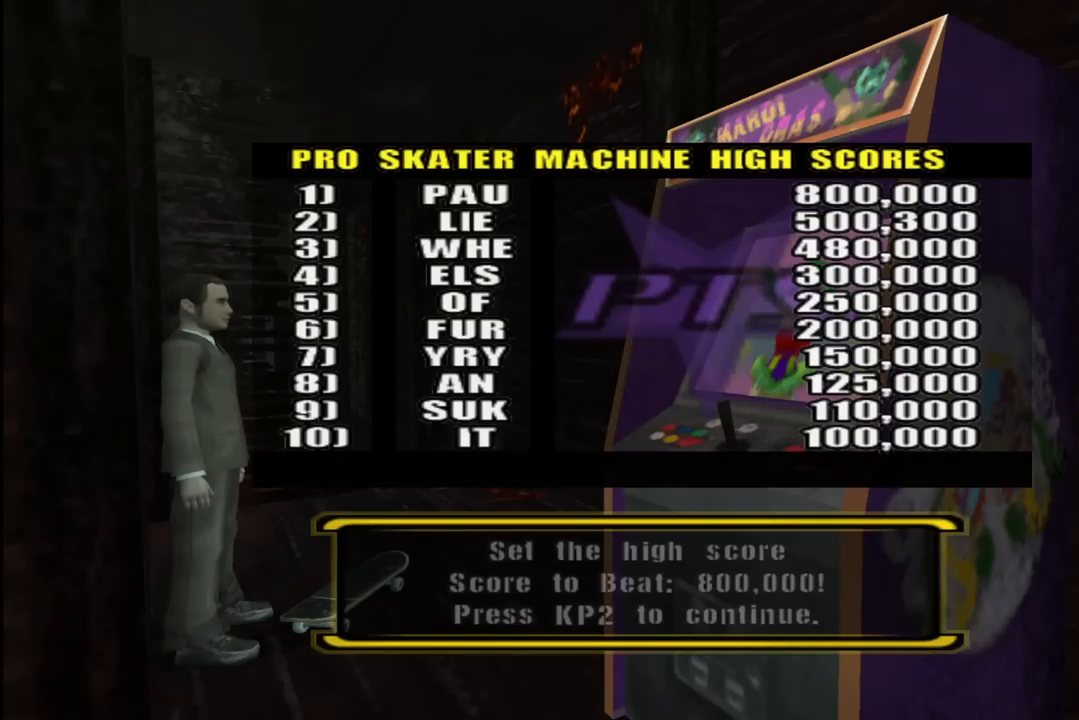
{"buttons": ["CROSS"], "left_stick": "center", "right_stick": "center", "events": [[50, "CROSS", "down"], [150, "CROSS", "up"], [483, "CROSS", "down"]]}
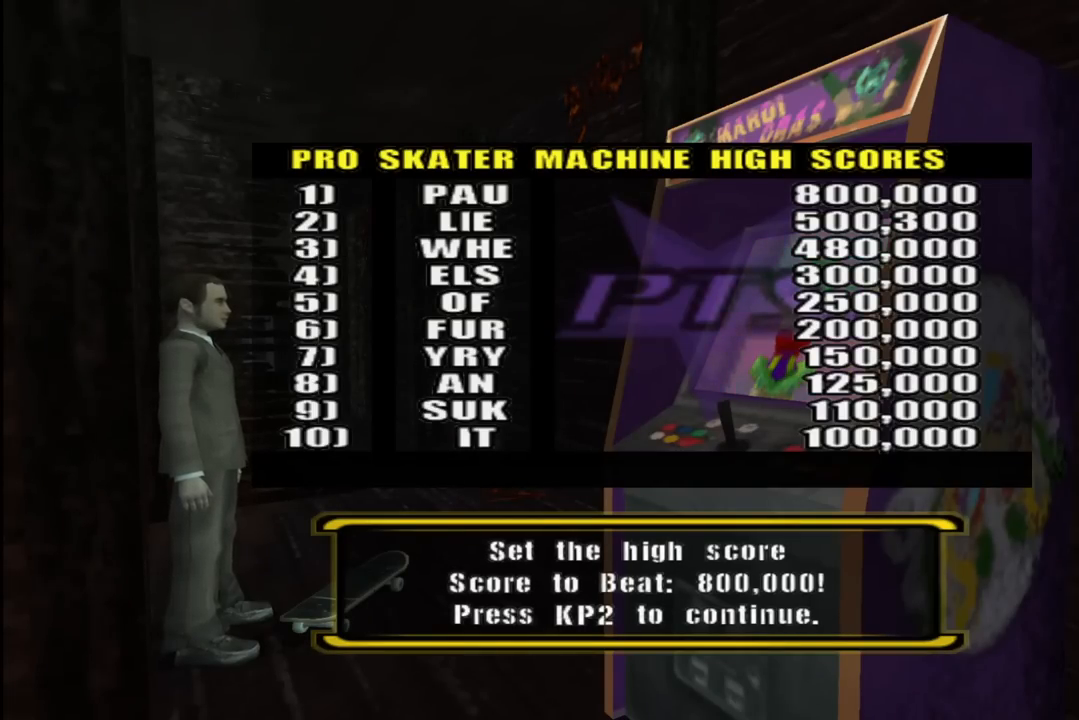
{"buttons": [], "left_stick": "center", "right_stick": "center", "events": [[133, "CROSS", "up"], [283, "CROSS", "down"], [433, "CROSS", "up"]]}
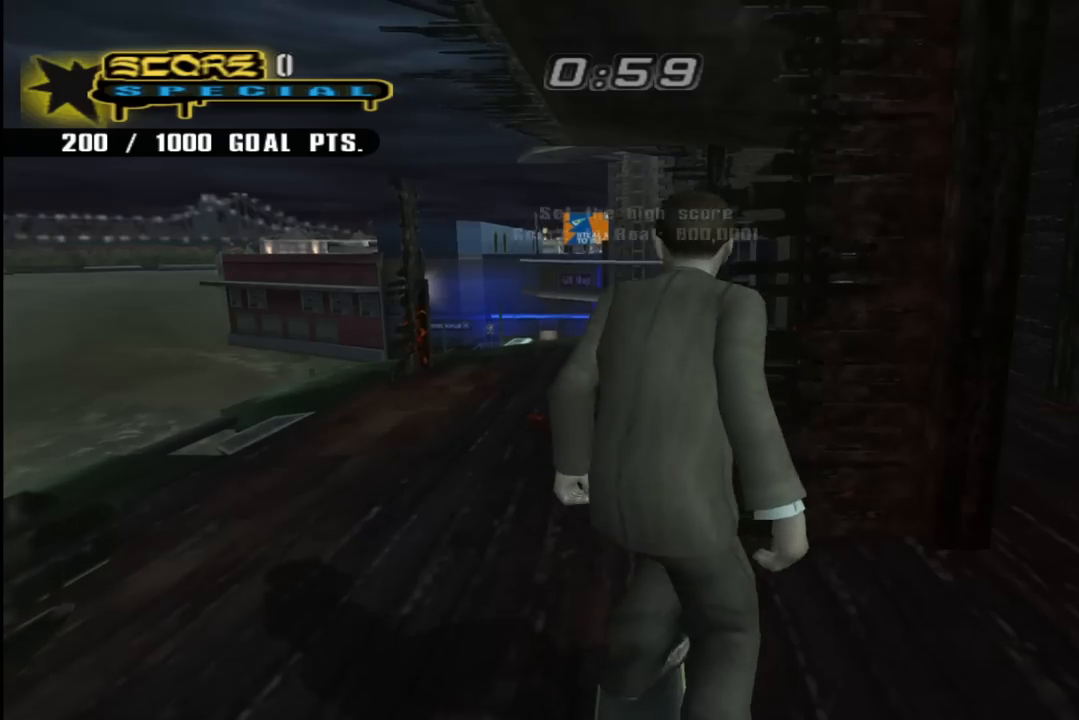
{"buttons": ["CROSS", "DPAD_UP", "DPAD_LEFT"], "left_stick": "center", "right_stick": "center", "events": [[300, "CROSS", "down"], [417, "DPAD_LEFT", "down"], [417, "DPAD_UP", "down"]]}
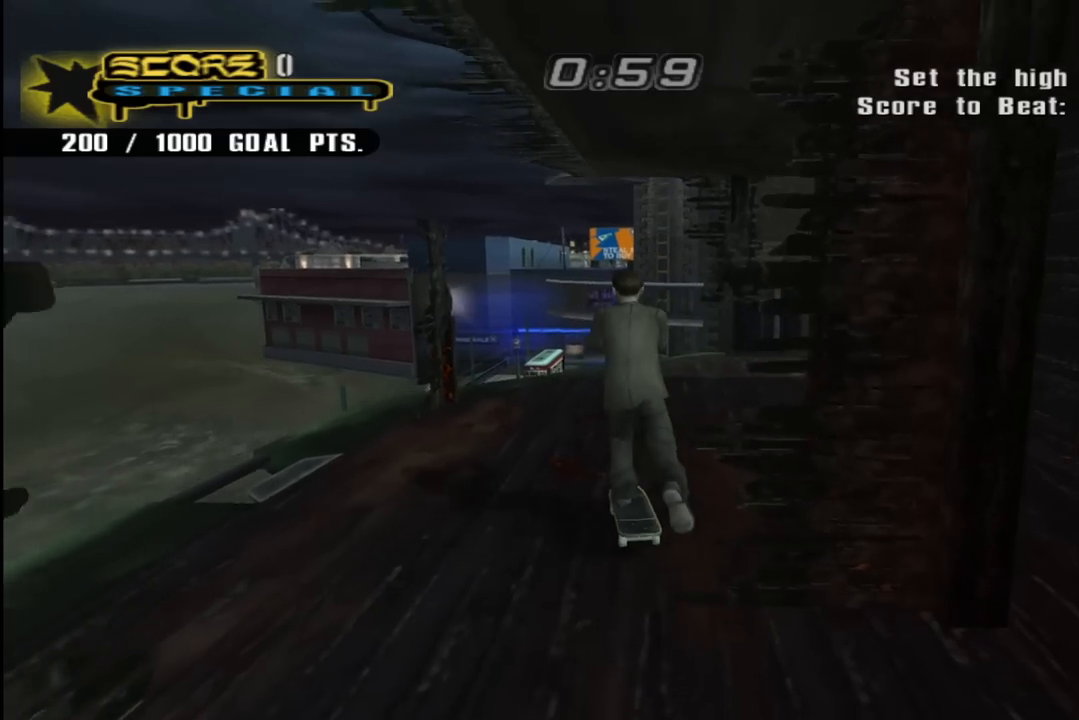
{"buttons": ["SQUARE", "DPAD_UP", "DPAD_LEFT"], "left_stick": "center", "right_stick": "center", "events": [[17, "DPAD_LEFT", "up"], [17, "DPAD_UP", "up"], [117, "DPAD_UP", "down"], [217, "DPAD_UP", "up"], [267, "DPAD_LEFT", "down"], [267, "DPAD_UP", "down"], [350, "CROSS", "up"], [350, "SQUARE", "down"], [450, "SQUARE", "up"], [500, "SQUARE", "down"]]}
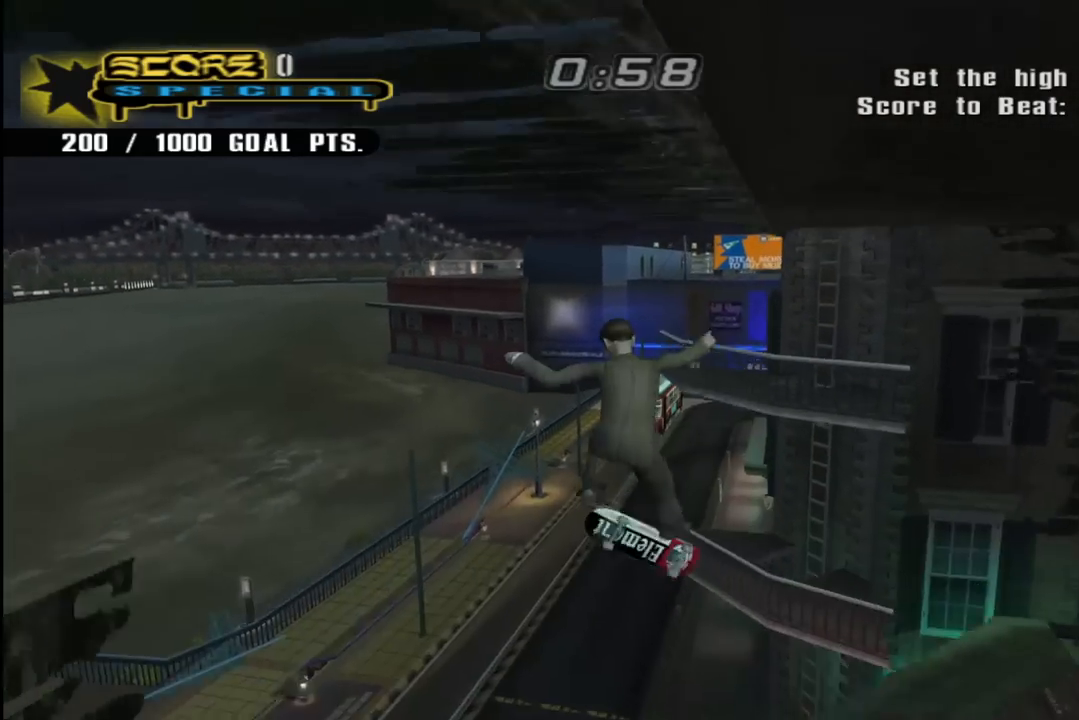
{"buttons": ["SQUARE"], "left_stick": "center", "right_stick": "center", "events": [[67, "DPAD_LEFT", "up"], [67, "DPAD_UP", "up"], [150, "SQUARE", "up"], [217, "DPAD_LEFT", "down"], [350, "SQUARE", "down"], [467, "DPAD_LEFT", "up"]]}
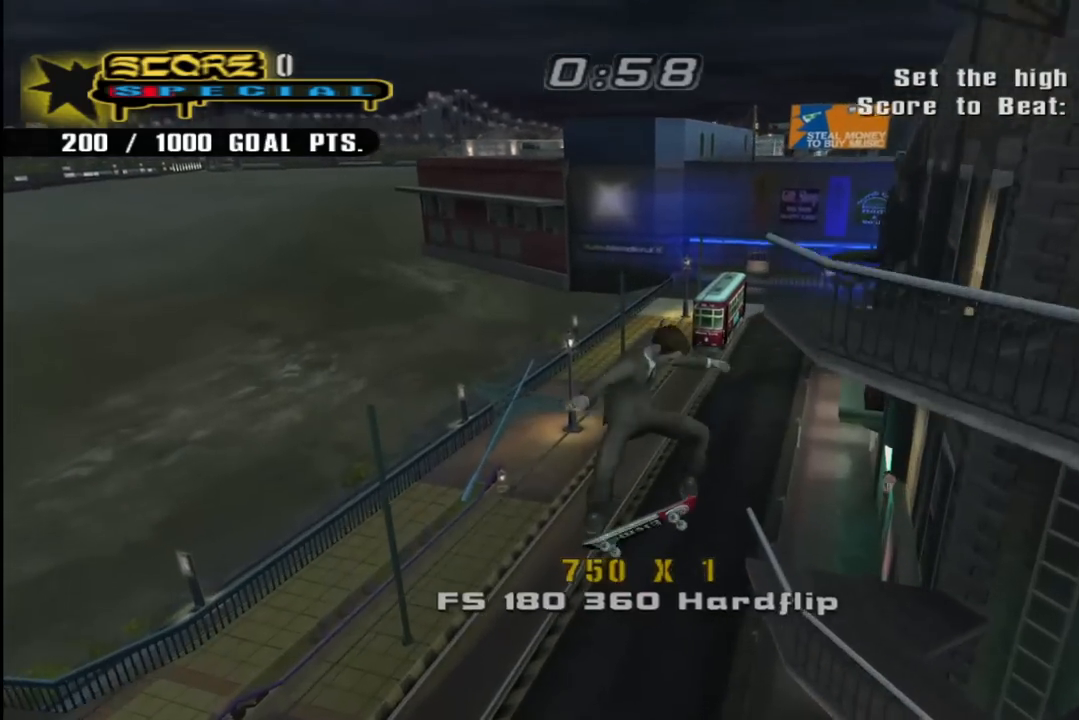
{"buttons": ["CROSS"], "left_stick": "center", "right_stick": "center", "events": [[33, "CROSS", "down"], [33, "SQUARE", "up"], [100, "DPAD_UP", "down"], [183, "DPAD_UP", "up"], [267, "DPAD_DOWN", "down"], [350, "DPAD_DOWN", "up"], [400, "DPAD_UP", "down"], [483, "DPAD_UP", "up"]]}
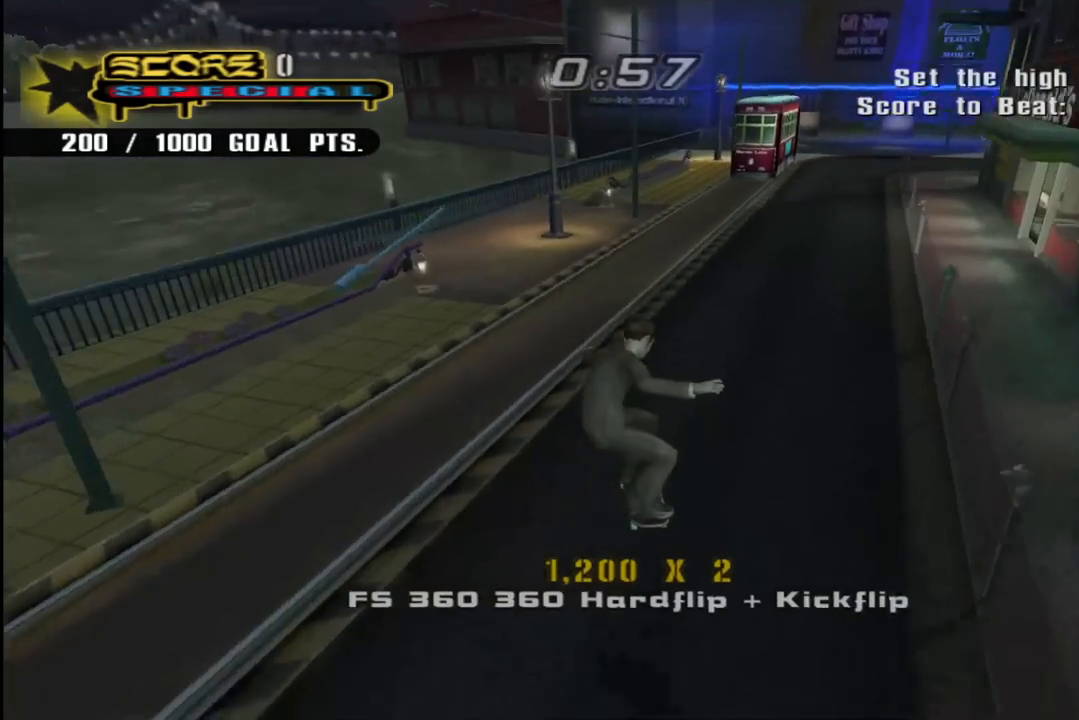
{"buttons": ["TRIANGLE", "DPAD_UP", "DPAD_LEFT"], "left_stick": "center", "right_stick": "center", "events": [[17, "DPAD_DOWN", "down"], [117, "DPAD_DOWN", "up"], [133, "DPAD_UP", "down"], [283, "CROSS", "up"], [283, "TRIANGLE", "down"], [300, "DPAD_LEFT", "down"], [400, "CROSS", "down"], [417, "TRIANGLE", "up"], [467, "TRIANGLE", "down"], [483, "CROSS", "up"]]}
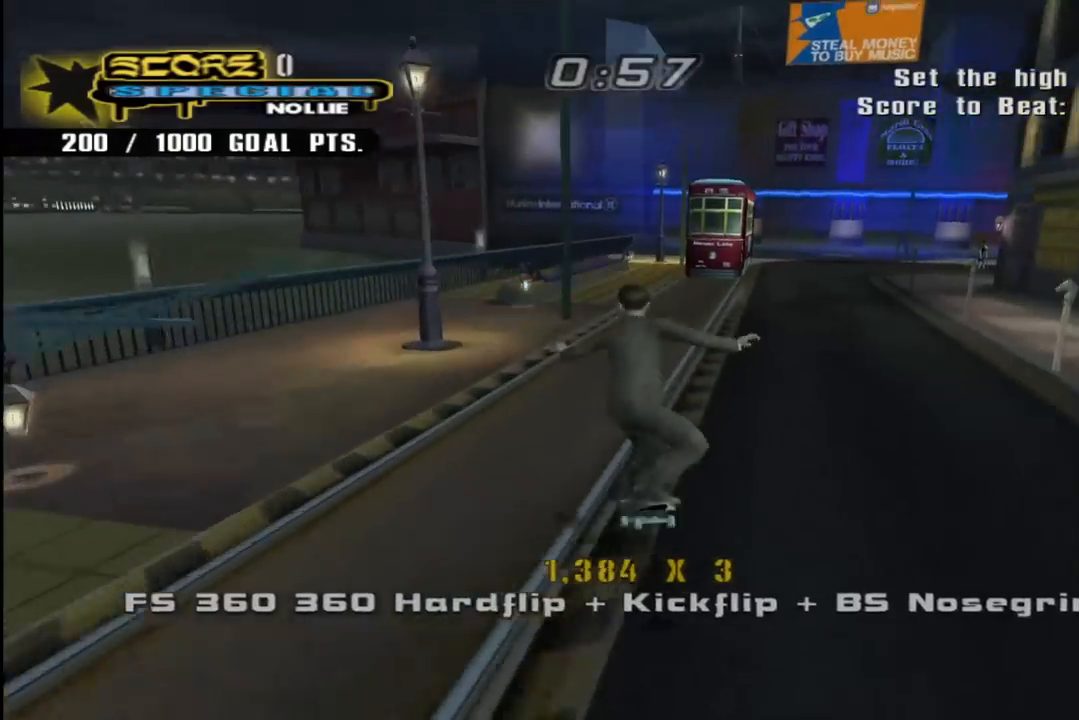
{"buttons": ["CROSS"], "left_stick": "center", "right_stick": "center", "events": [[117, "CROSS", "down"], [117, "DPAD_LEFT", "up"], [133, "TRIANGLE", "up"], [150, "DPAD_RIGHT", "down"], [200, "TRIANGLE", "down"], [217, "CROSS", "up"], [383, "CROSS", "down"], [400, "TRIANGLE", "up"], [417, "DPAD_RIGHT", "up"], [417, "DPAD_UP", "up"]]}
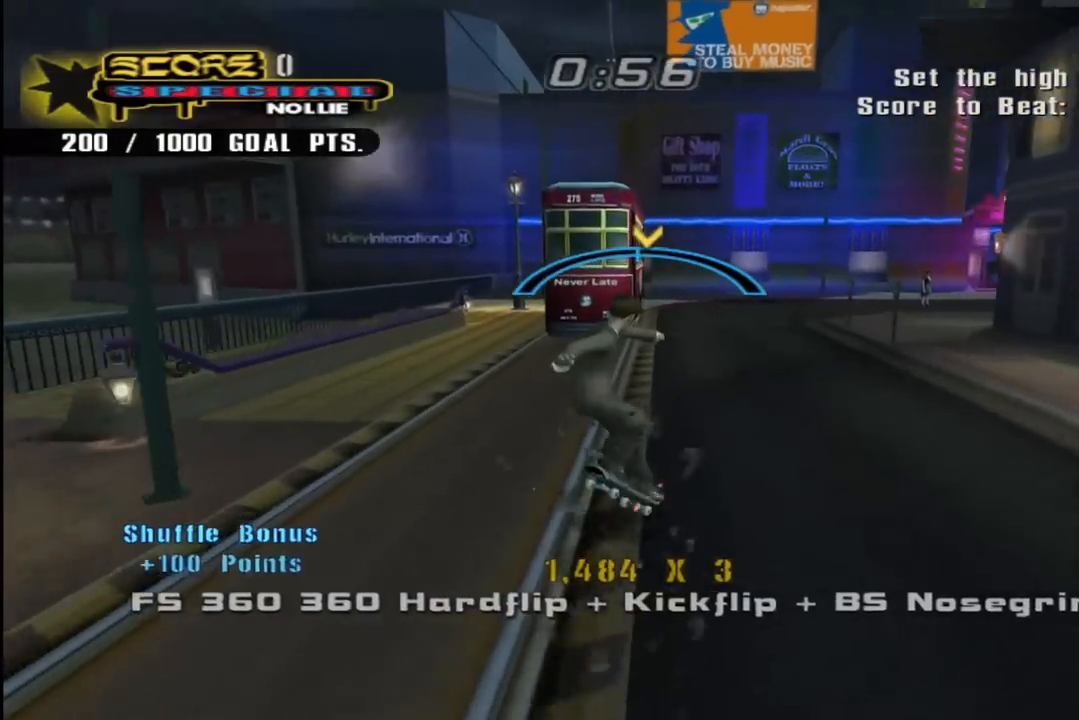
{"buttons": ["CROSS", "DPAD_UP", "DPAD_LEFT"], "left_stick": "center", "right_stick": "center", "events": [[183, "DPAD_LEFT", "down"], [183, "DPAD_UP", "down"]]}
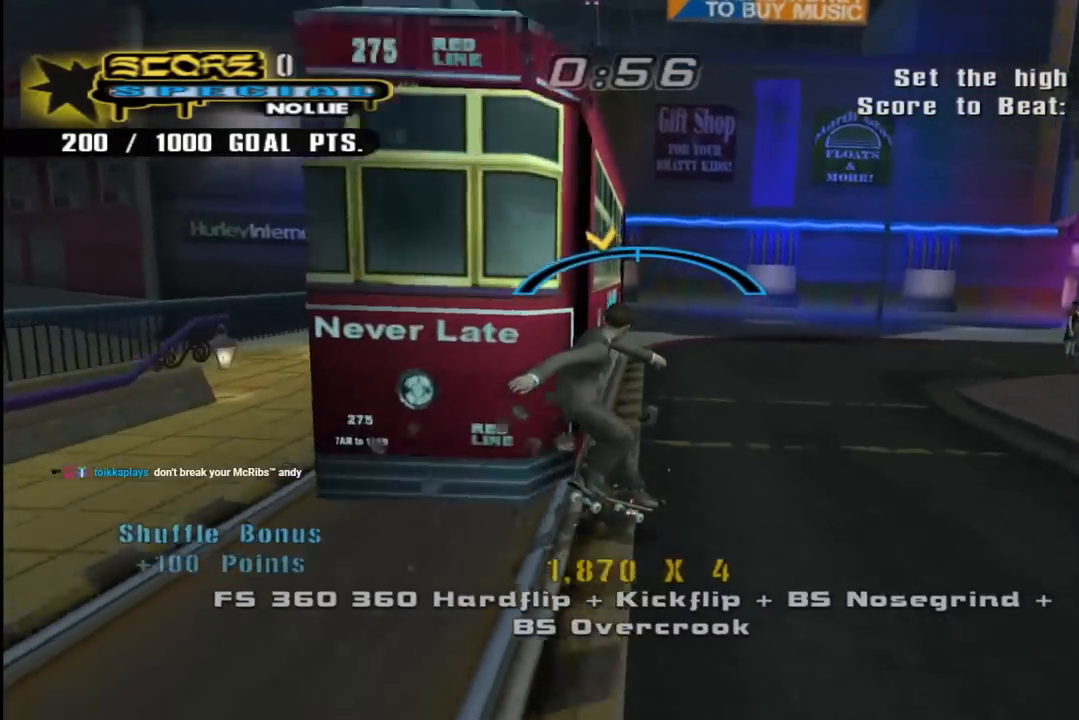
{"buttons": ["CROSS", "DPAD_UP", "DPAD_RIGHT"], "left_stick": "center", "right_stick": "center", "events": [[50, "TRIANGLE", "down"], [67, "CROSS", "up"], [150, "CROSS", "down"], [167, "DPAD_LEFT", "up"], [167, "TRIANGLE", "up"], [183, "DPAD_UP", "up"], [250, "CROSS", "up"], [350, "DPAD_RIGHT", "down"], [350, "DPAD_UP", "down"], [367, "CROSS", "down"]]}
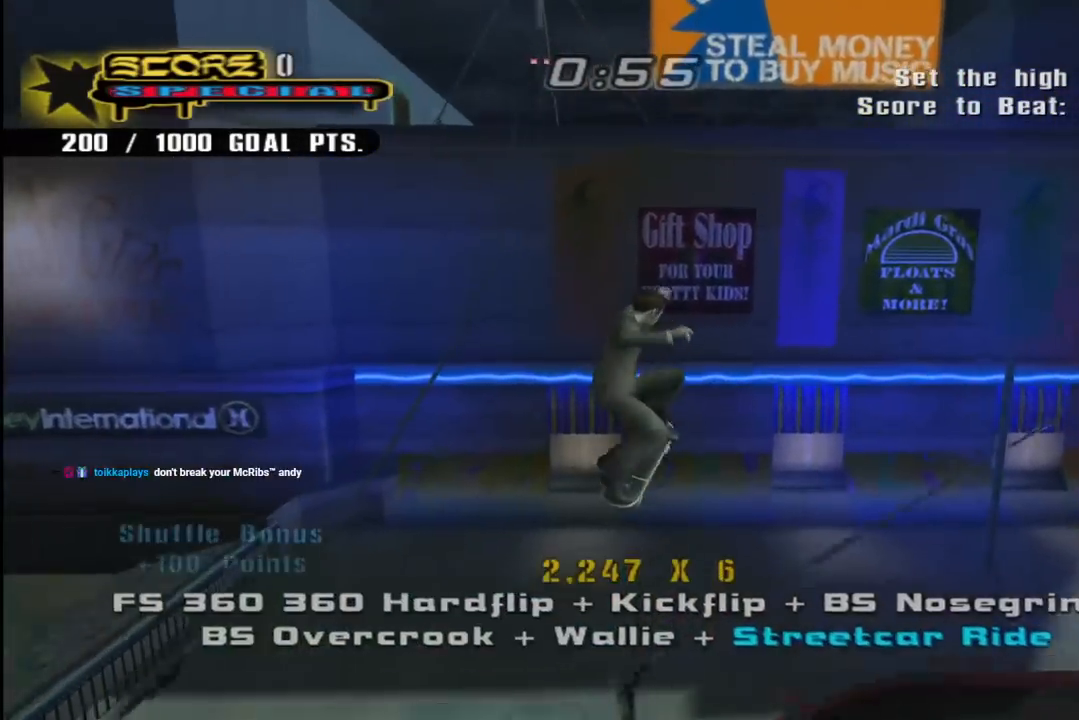
{"buttons": ["CROSS", "R2", "DPAD_UP"], "left_stick": "center", "right_stick": "center", "events": [[33, "DPAD_RIGHT", "up"], [183, "DPAD_RIGHT", "down"], [183, "R1", "down"], [317, "DPAD_RIGHT", "up"], [333, "R1", "up"], [450, "R2", "down"]]}
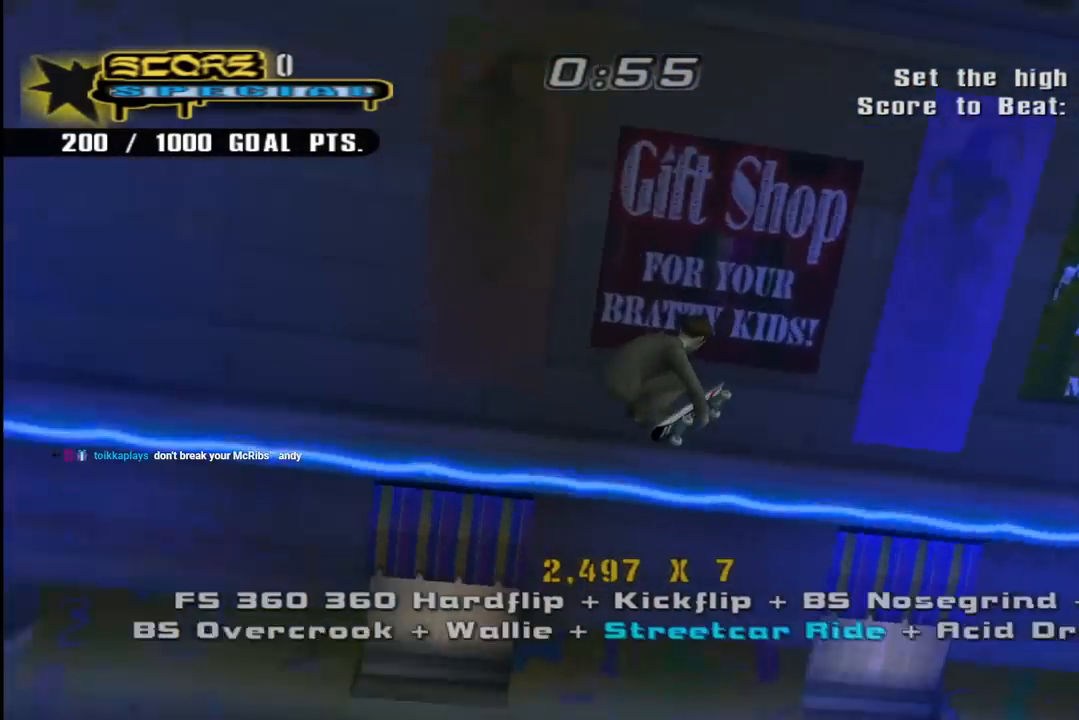
{"buttons": ["CROSS", "R2", "DPAD_LEFT"], "left_stick": "center", "right_stick": "center", "events": [[233, "DPAD_UP", "up"], [283, "R2", "up"], [333, "R2", "down"], [483, "DPAD_LEFT", "down"]]}
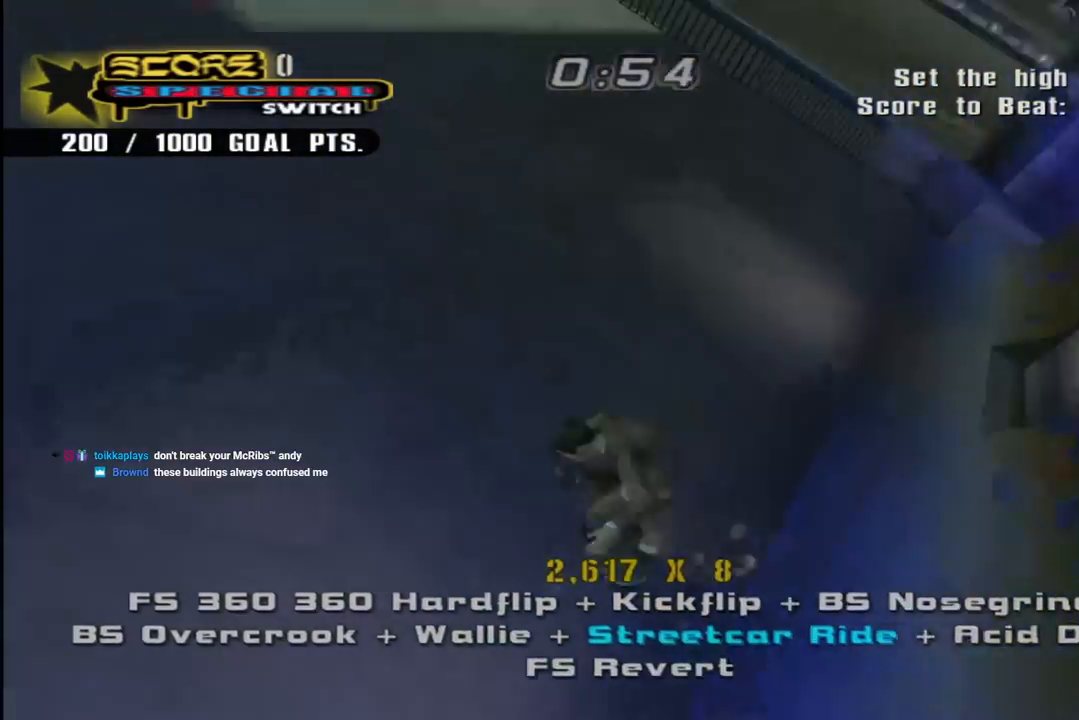
{"buttons": ["SQUARE"], "left_stick": "center", "right_stick": "center", "events": [[17, "DPAD_UP", "down"], [50, "R2", "up"], [83, "DPAD_UP", "up"], [217, "DPAD_DOWN", "down"], [283, "SQUARE", "down"], [300, "CROSS", "up"], [383, "SQUARE", "up"], [433, "SQUARE", "down"], [467, "DPAD_DOWN", "up"], [483, "DPAD_LEFT", "up"]]}
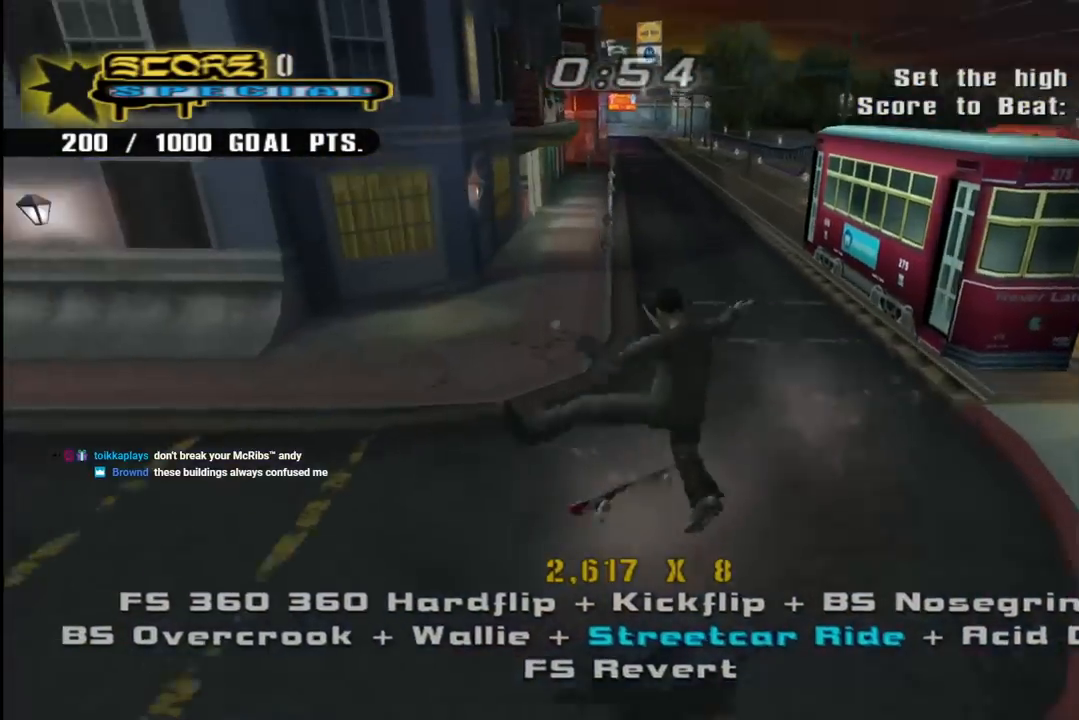
{"buttons": ["CROSS", "DPAD_UP", "DPAD_RIGHT"], "left_stick": "center", "right_stick": "center", "events": [[83, "CROSS", "down"], [83, "SQUARE", "up"], [100, "DPAD_DOWN", "down"], [200, "DPAD_DOWN", "up"], [267, "DPAD_UP", "down"], [367, "DPAD_UP", "up"], [400, "DPAD_DOWN", "down"], [467, "DPAD_RIGHT", "down"], [483, "DPAD_DOWN", "up"], [483, "DPAD_UP", "down"]]}
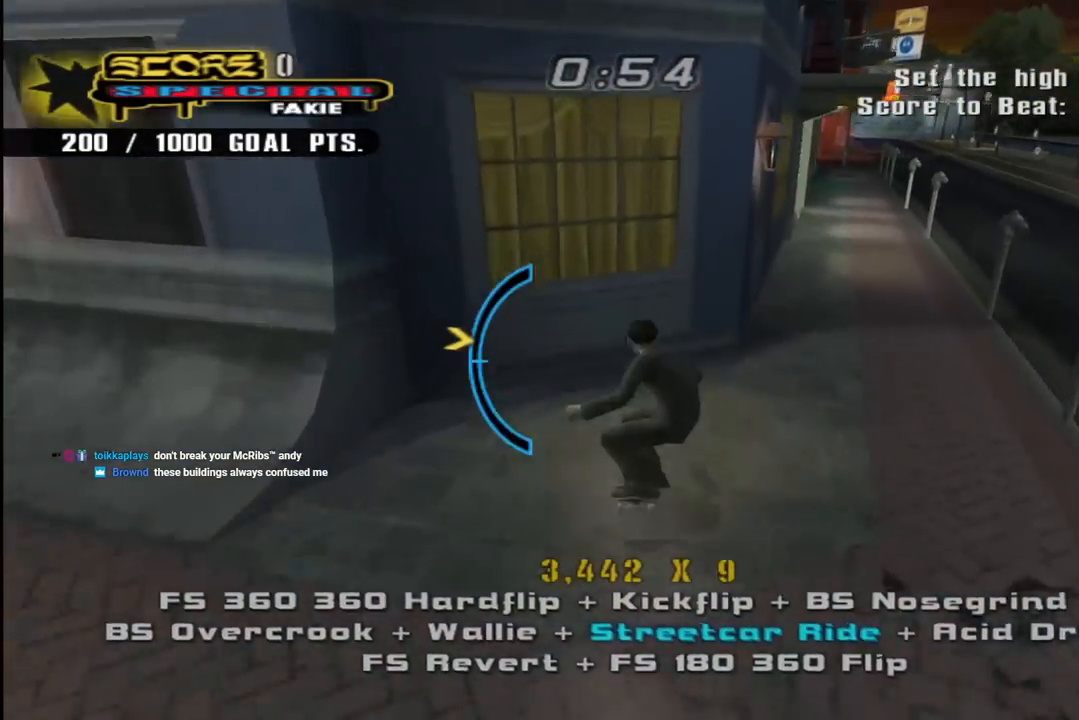
{"buttons": ["DPAD_UP"], "left_stick": "center", "right_stick": "center", "events": [[50, "DPAD_DOWN", "down"], [50, "DPAD_UP", "up"], [133, "CROSS", "up"], [133, "TRIANGLE", "down"], [183, "DPAD_DOWN", "up"], [200, "DPAD_RIGHT", "up"], [217, "CROSS", "down"], [217, "TRIANGLE", "up"], [267, "CROSS", "up"], [267, "DPAD_UP", "down"], [333, "DPAD_UP", "up"], [383, "DPAD_UP", "down"], [450, "DPAD_UP", "up"], [500, "DPAD_UP", "down"]]}
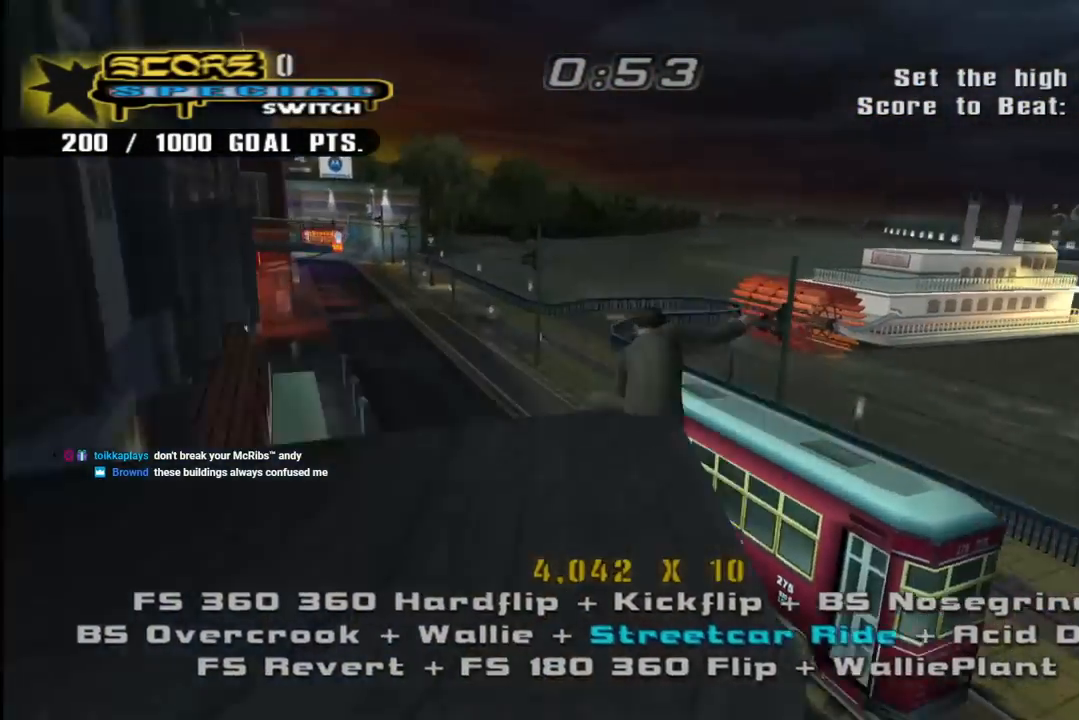
{"buttons": ["R1", "DPAD_LEFT"], "left_stick": "center", "right_stick": "center", "events": [[17, "SQUARE", "down"], [100, "DPAD_UP", "up"], [167, "SQUARE", "up"], [267, "DPAD_LEFT", "down"], [433, "DPAD_DOWN", "down"], [467, "DPAD_DOWN", "up"], [500, "R1", "down"]]}
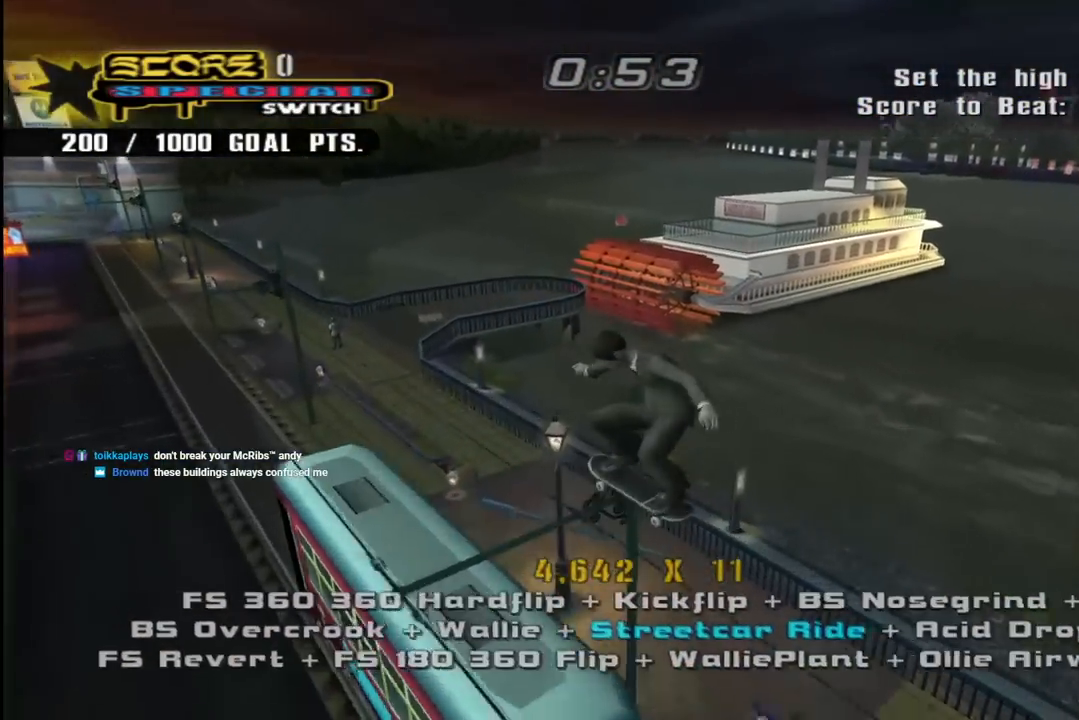
{"buttons": ["TRIANGLE", "DPAD_UP", "DPAD_LEFT"], "left_stick": "center", "right_stick": "center", "events": [[17, "TRIANGLE", "down"], [100, "R1", "up"], [133, "DPAD_LEFT", "up"], [300, "DPAD_LEFT", "down"], [300, "DPAD_UP", "down"], [383, "DPAD_UP", "up"], [417, "DPAD_DOWN", "down"], [417, "DPAD_LEFT", "up"], [467, "DPAD_DOWN", "up"], [500, "DPAD_LEFT", "down"], [500, "DPAD_UP", "down"]]}
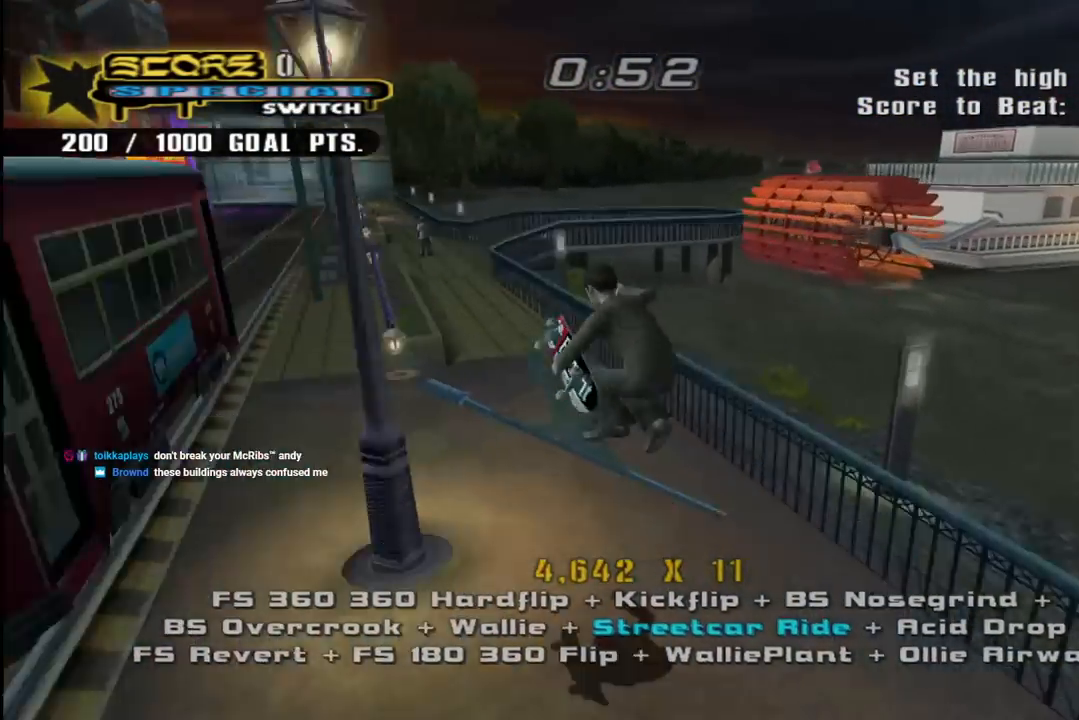
{"buttons": ["CROSS", "DPAD_DOWN"], "left_stick": "center", "right_stick": "center", "events": [[50, "DPAD_LEFT", "up"], [150, "CROSS", "down"], [150, "TRIANGLE", "up"], [217, "DPAD_LEFT", "down"], [400, "DPAD_LEFT", "up"], [450, "DPAD_RIGHT", "down"], [450, "DPAD_UP", "up"], [467, "DPAD_DOWN", "down"], [483, "DPAD_RIGHT", "up"]]}
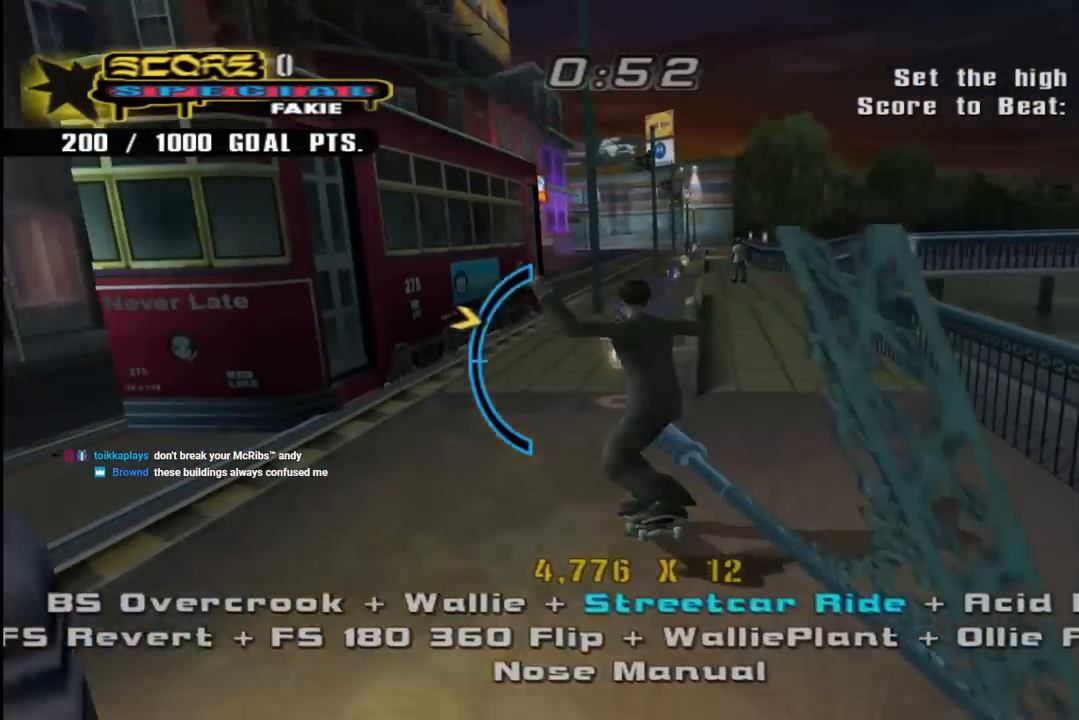
{"buttons": ["TRIANGLE"], "left_stick": "center", "right_stick": "center"}
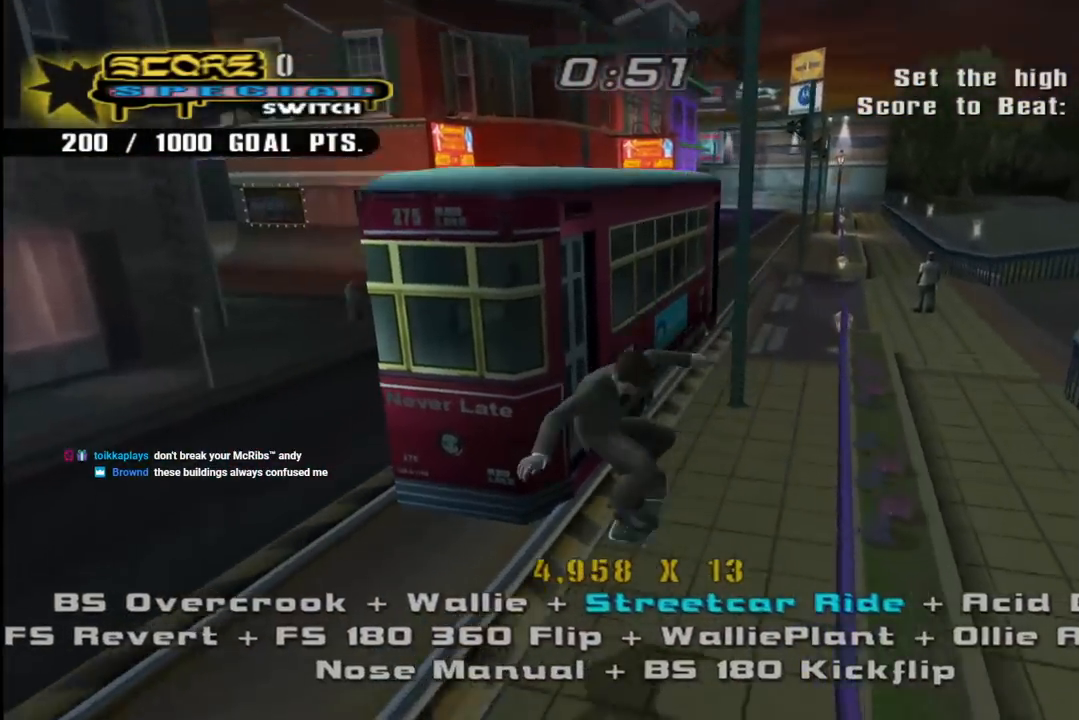
{"buttons": ["CROSS"], "left_stick": "center", "right_stick": "center", "events": [[33, "DPAD_UP", "down"], [133, "DPAD_UP", "up"], [150, "DPAD_DOWN", "down"], [267, "DPAD_DOWN", "up"], [317, "CROSS", "down"], [350, "TRIANGLE", "up"]]}
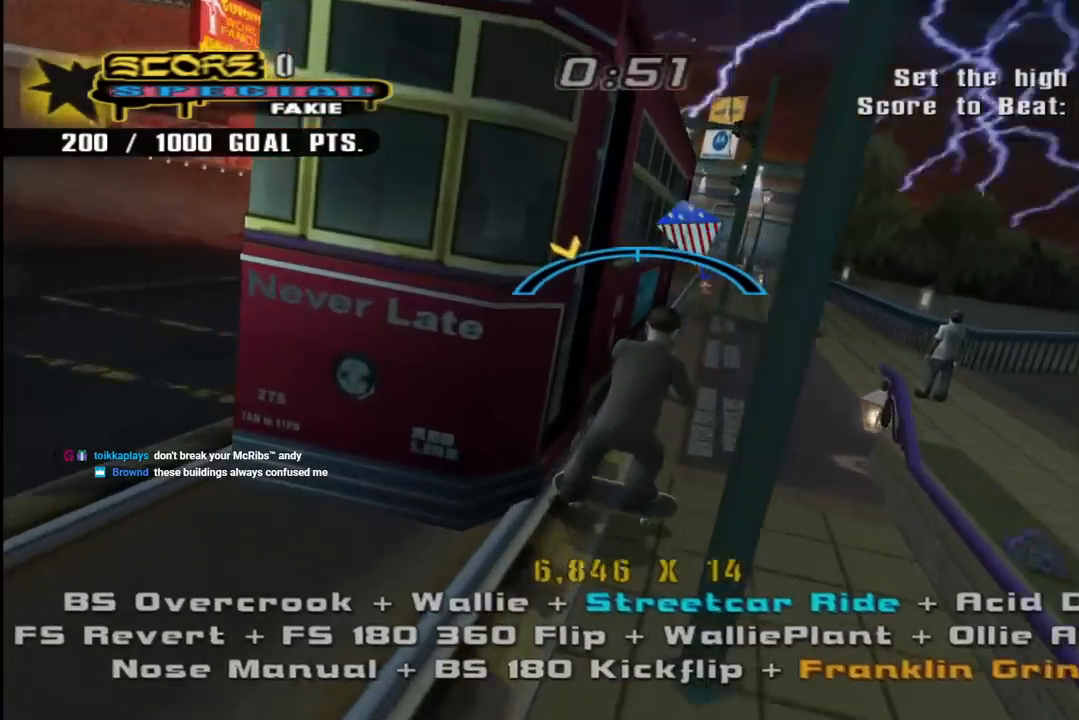
{"buttons": ["TRIANGLE", "DPAD_UP", "DPAD_LEFT"], "left_stick": "center", "right_stick": "center", "events": [[150, "DPAD_UP", "down"], [183, "DPAD_LEFT", "down"], [267, "CROSS", "up"], [267, "TRIANGLE", "down"], [383, "CROSS", "down"], [400, "TRIANGLE", "up"], [467, "TRIANGLE", "down"], [483, "CROSS", "up"]]}